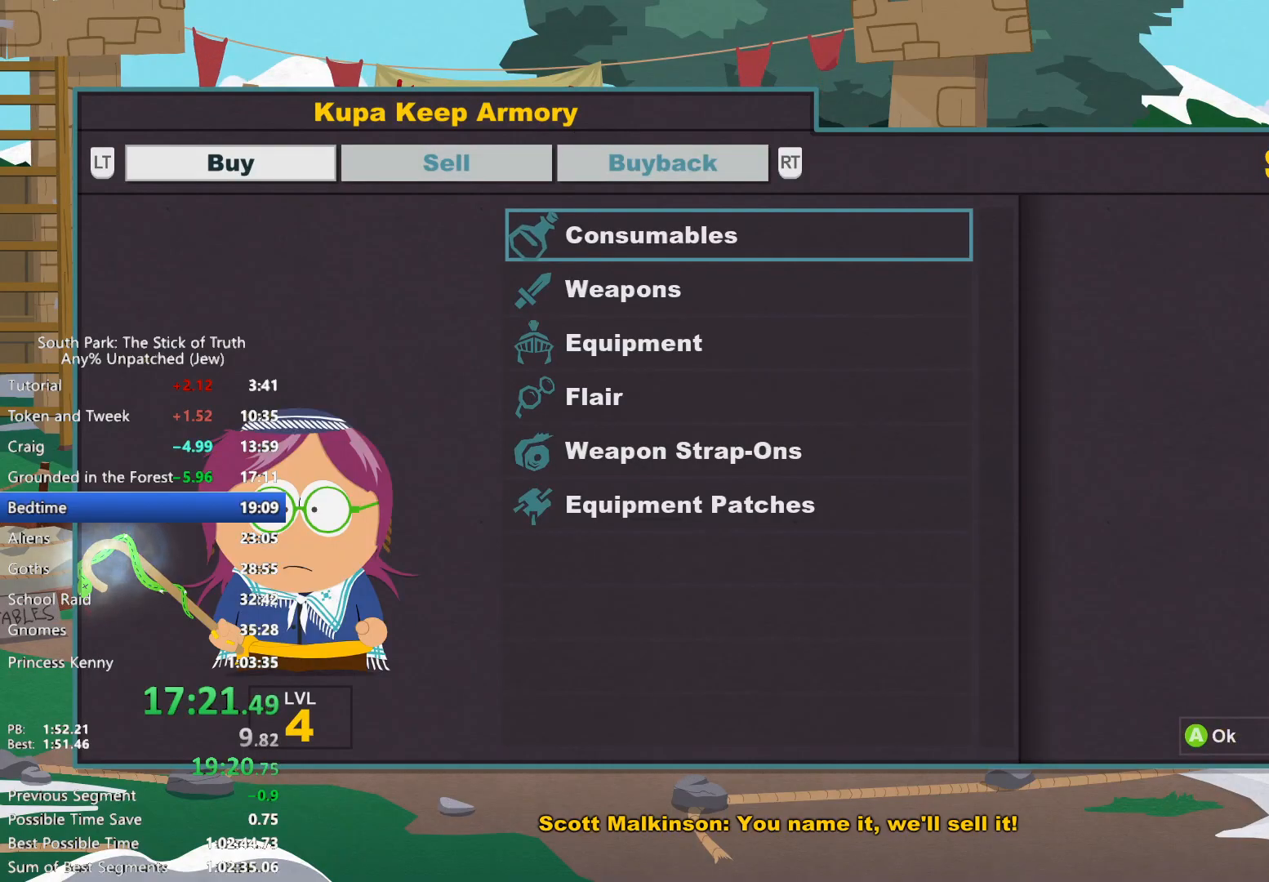
Gameplay with a controller (Xbox layout); each line is a JSON object with the inputs held at the frame after it. "events" lists button and stick changes between this image and that frame as [ms after this image, input, new state], when the widget could be followed in between. Not read: A HOME L3 R3.
{"buttons": [], "left_stick": "center", "right_stick": "center", "events": []}
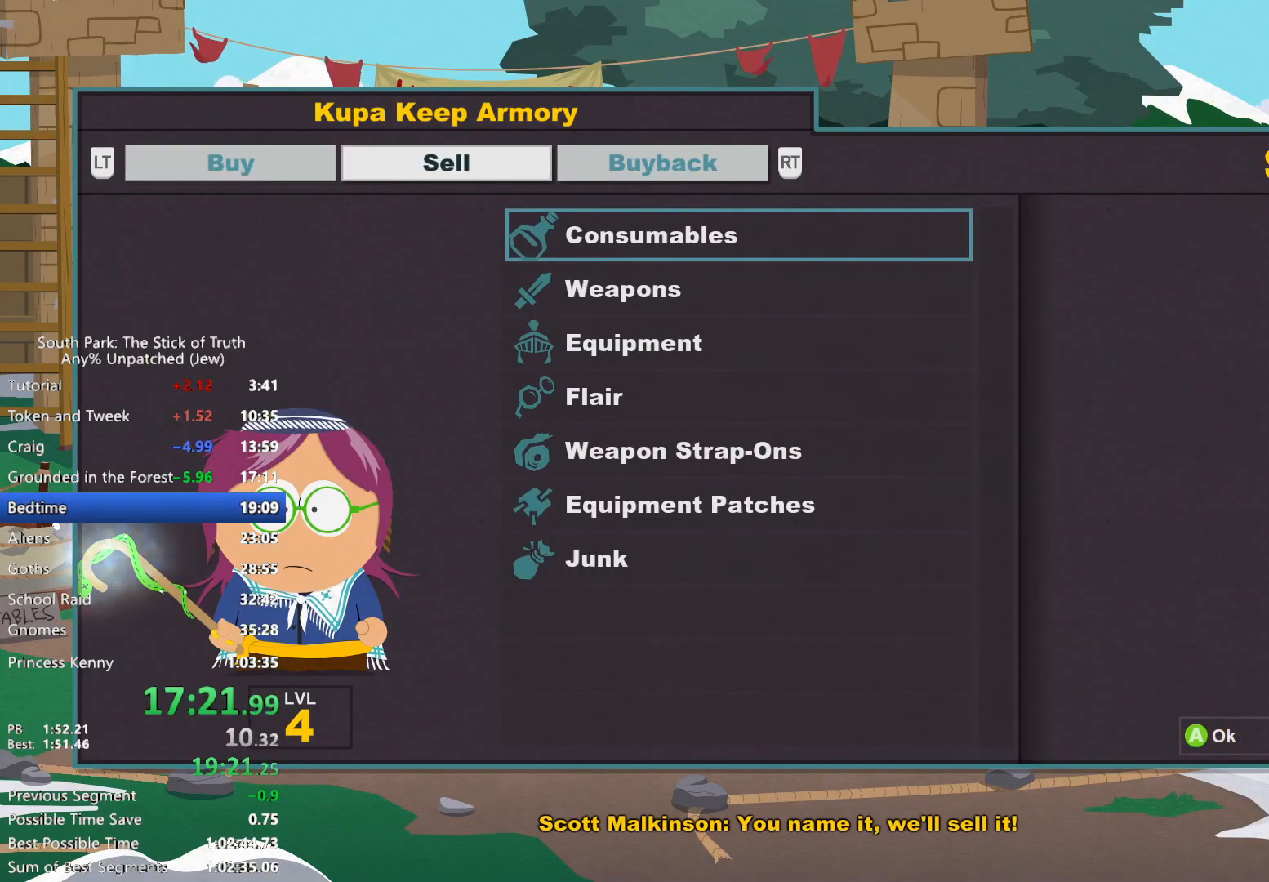
{"buttons": [], "left_stick": "center", "right_stick": "center", "events": []}
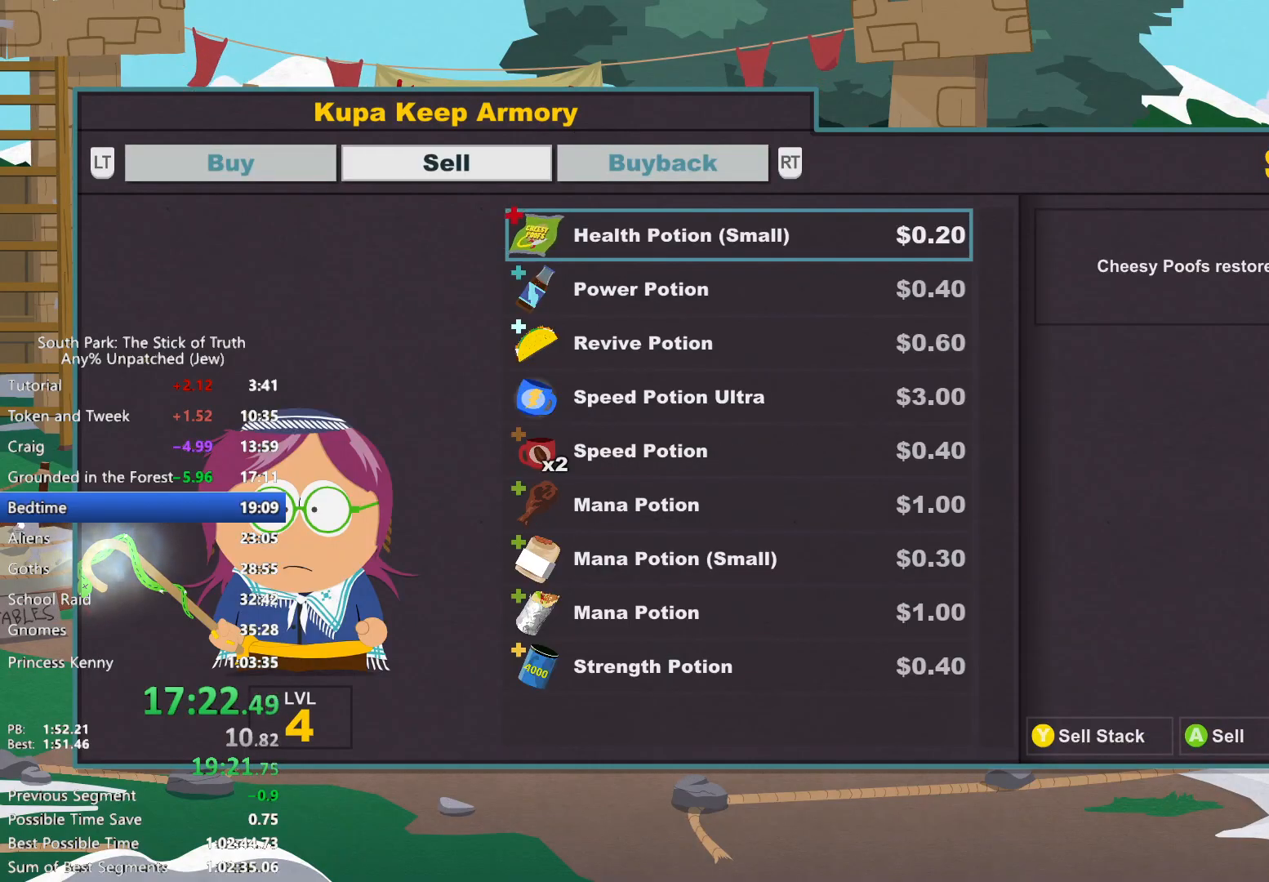
{"buttons": [], "left_stick": "center", "right_stick": "center", "events": []}
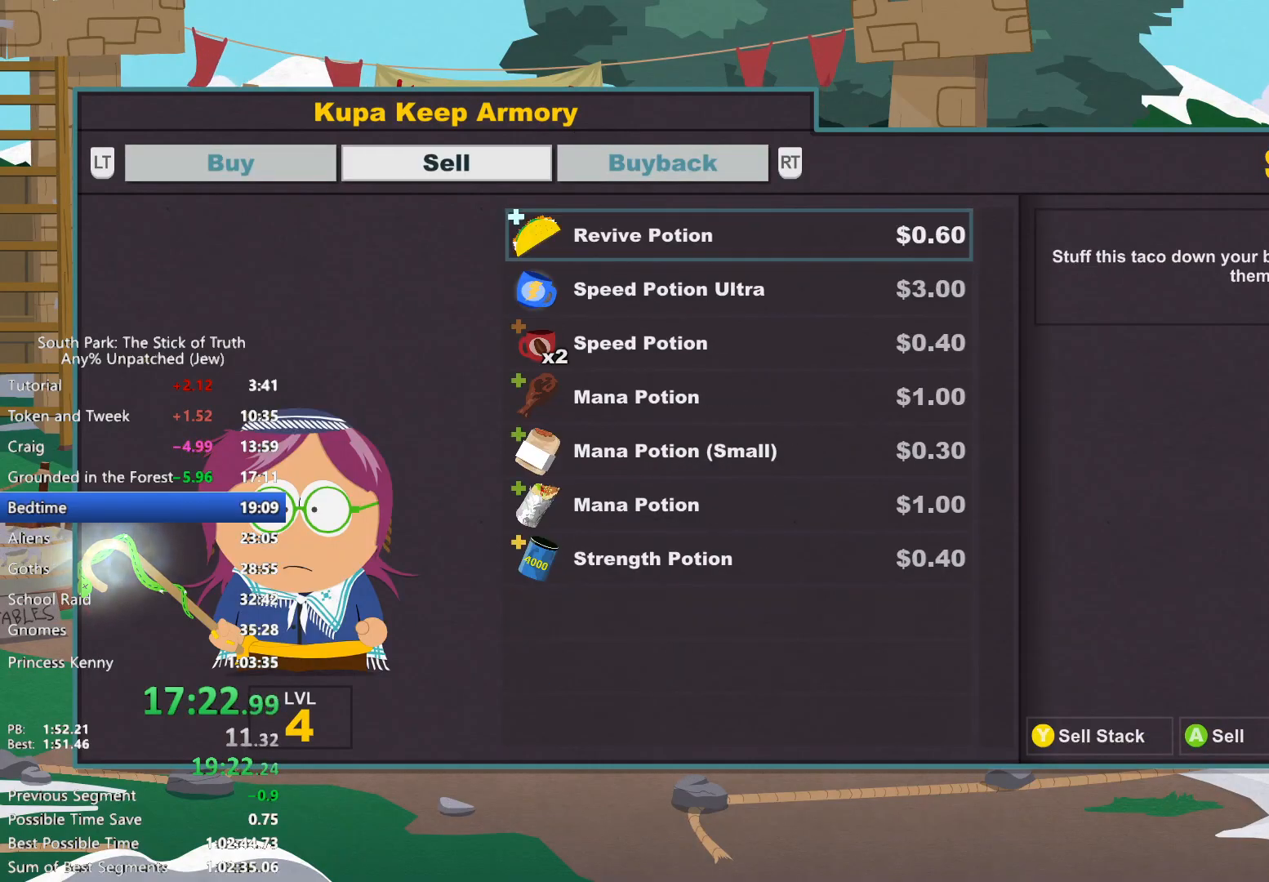
{"buttons": [], "left_stick": "center", "right_stick": "center", "events": [[383, "DPAD_DOWN", "down"], [450, "DPAD_DOWN", "up"]]}
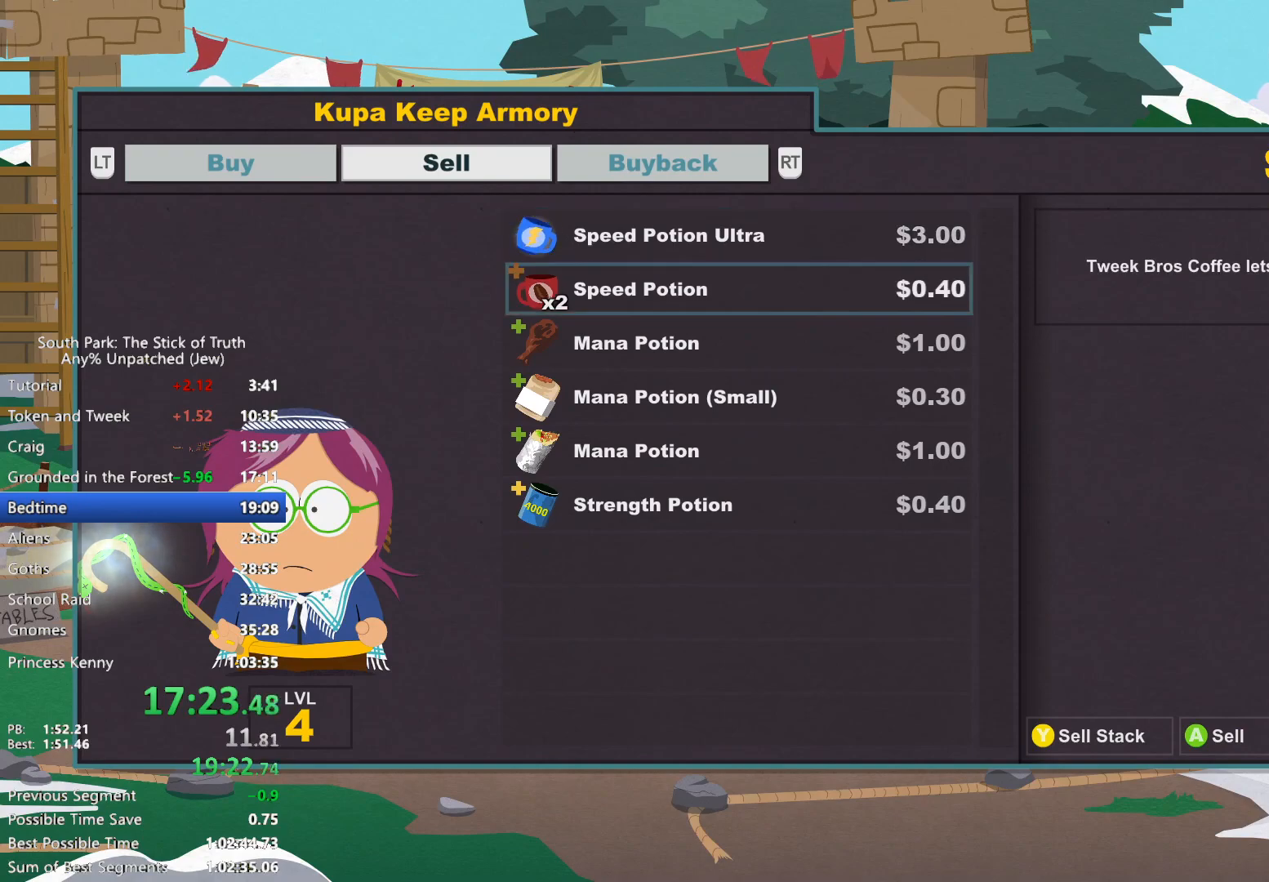
{"buttons": [], "left_stick": "center", "right_stick": "center", "events": [[50, "DPAD_DOWN", "down"], [117, "DPAD_DOWN", "up"], [233, "DPAD_DOWN", "down"], [283, "DPAD_DOWN", "up"], [400, "DPAD_DOWN", "down"], [500, "DPAD_DOWN", "up"]]}